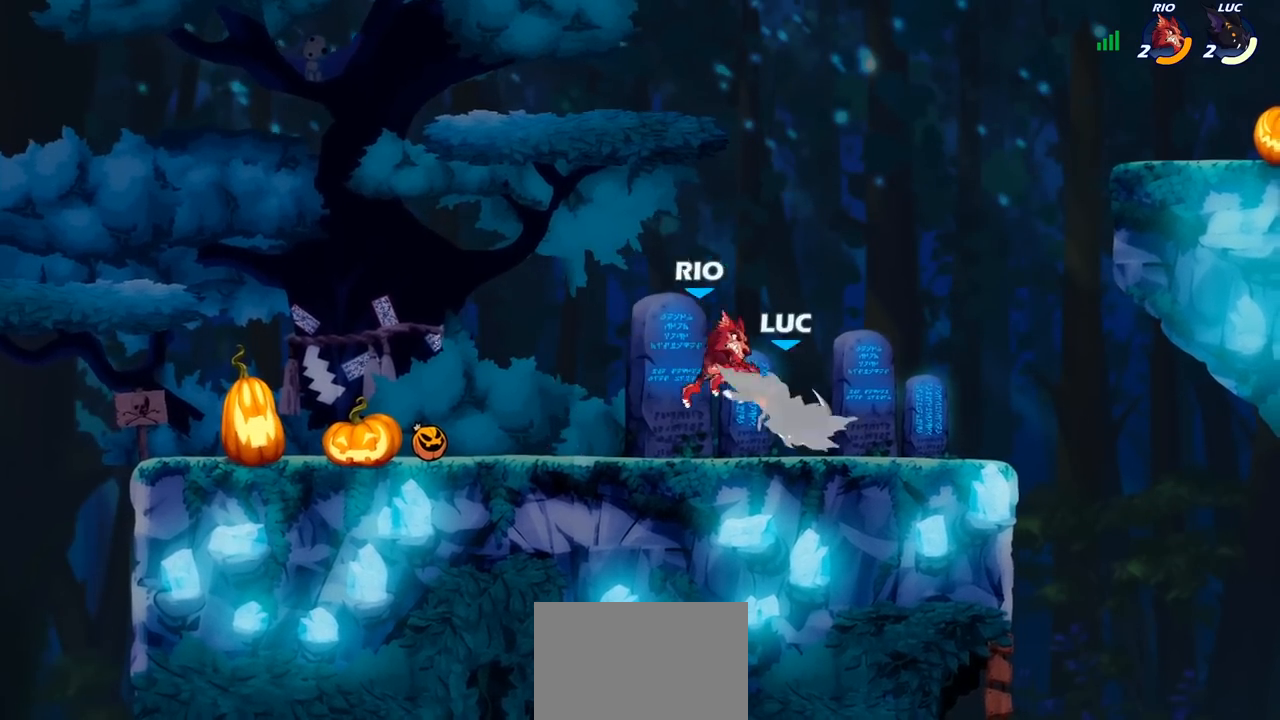
Gameplay with a controller (PlayStation layout); each line is a JSON object with the inputs held at the frame after it. "events" lists button and stick changes between this image and that frame as [ms after this image, input, new state], when the widget could be followed in between.
{"buttons": [], "left_stick": "down-left", "right_stick": "center", "events": [[50, "left_stick", "right"], [150, "left_stick", "up-right"], [217, "CROSS", "down"], [300, "R2", "down"], [333, "left_stick", "up-left"], [350, "CROSS", "up"], [433, "R2", "up"], [500, "left_stick", "down-left"]]}
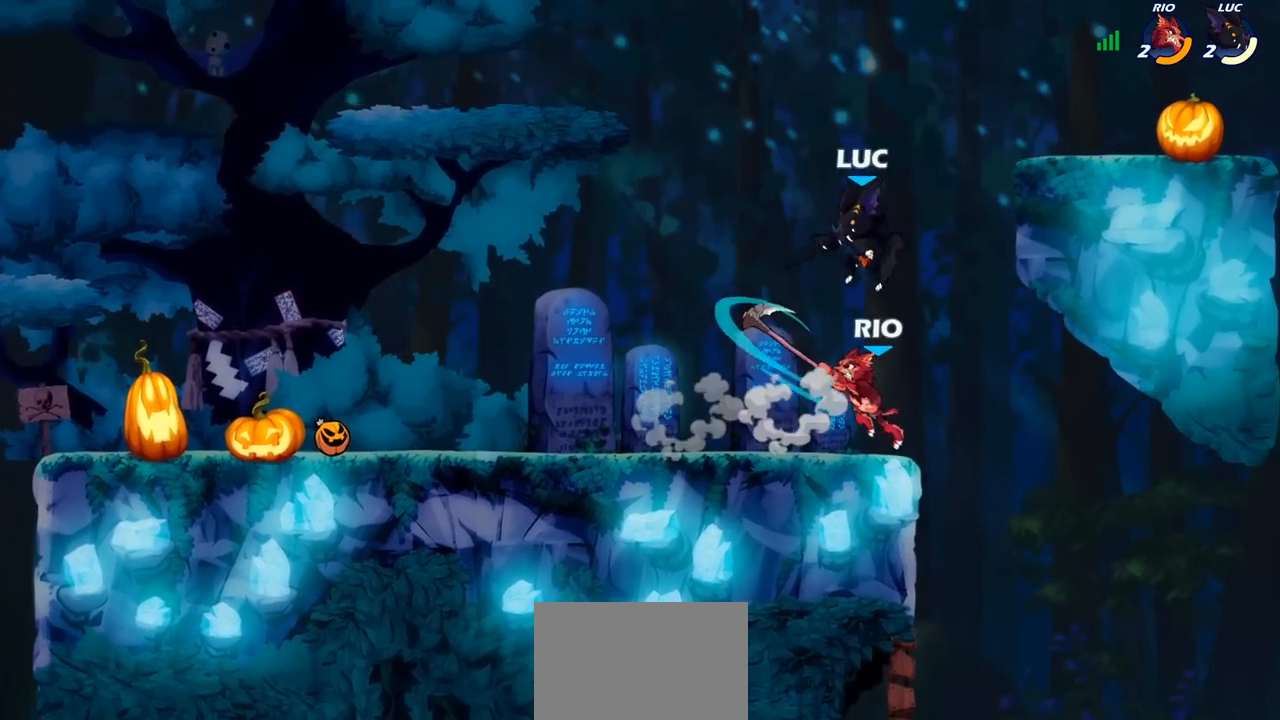
{"buttons": [], "left_stick": "center", "right_stick": "center", "events": [[200, "left_stick", "down-right"], [217, "SQUARE", "down"], [283, "SQUARE", "up"], [300, "left_stick", "center"]]}
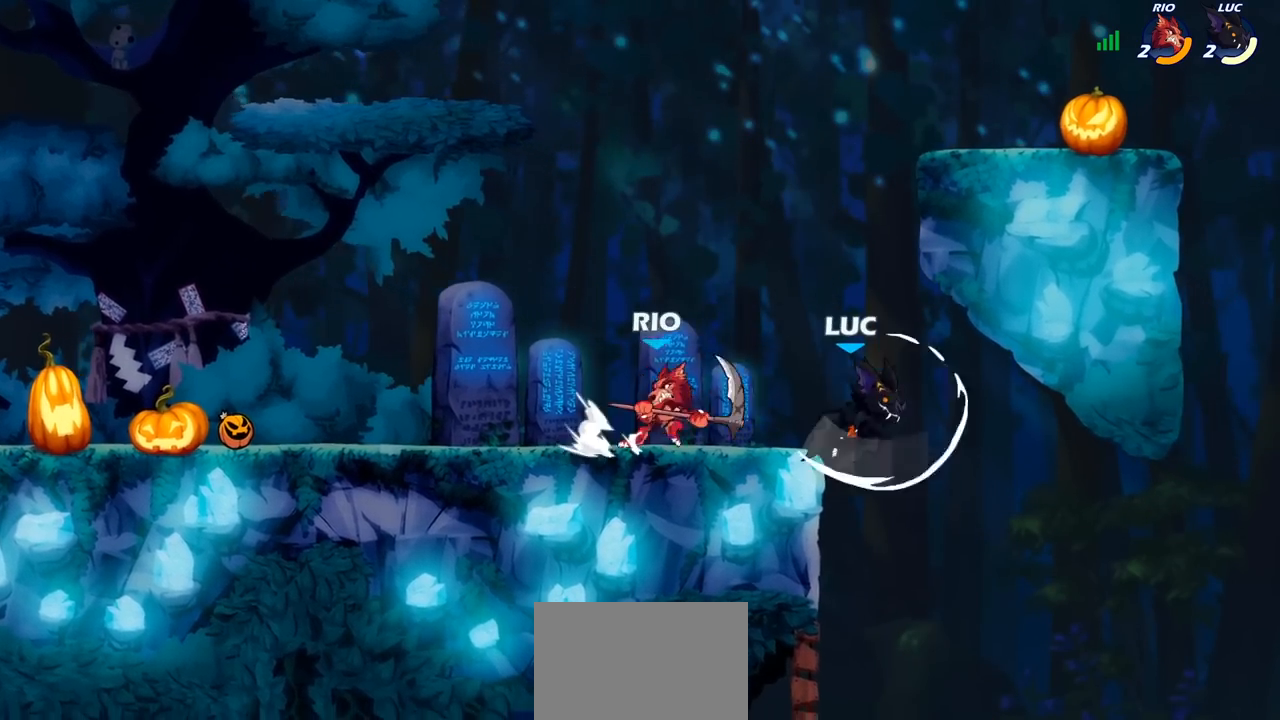
{"buttons": [], "left_stick": "center", "right_stick": "center", "events": [[217, "left_stick", "left"], [317, "CIRCLE", "down"], [400, "CIRCLE", "up"], [400, "left_stick", "center"]]}
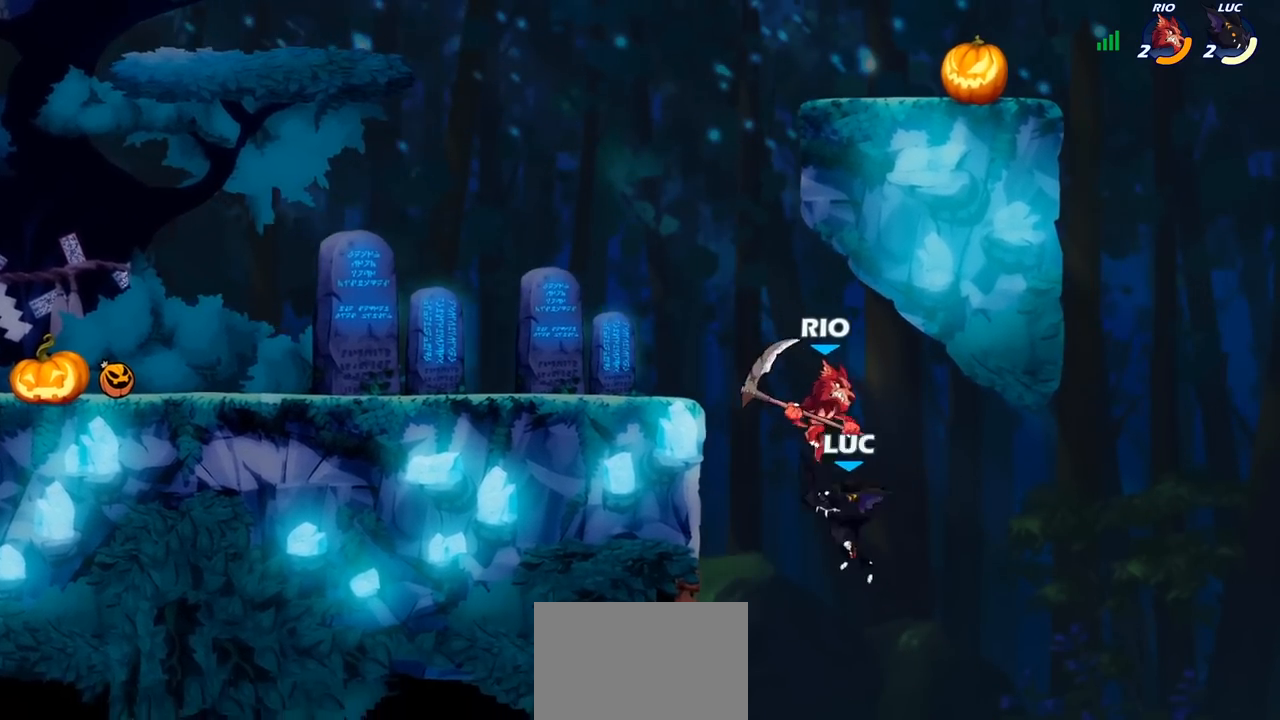
{"buttons": [], "left_stick": "down-left", "right_stick": "center", "events": [[383, "left_stick", "left"], [433, "left_stick", "down-left"]]}
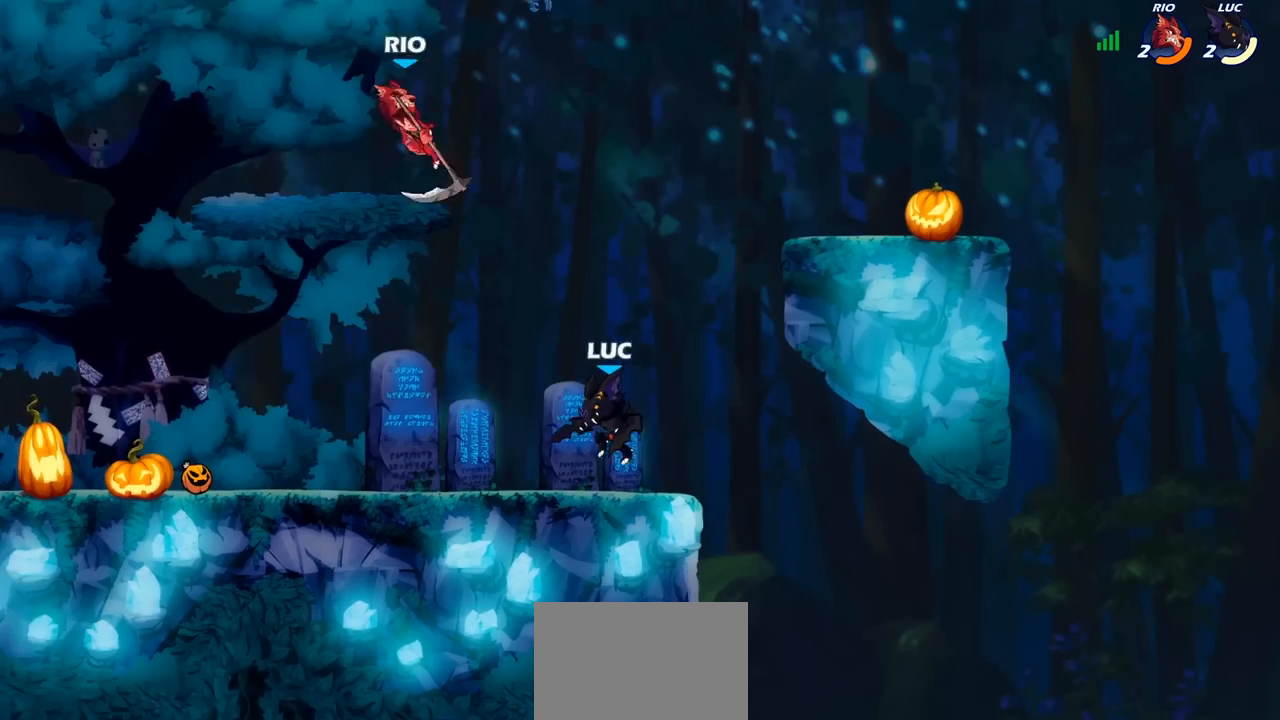
{"buttons": [], "left_stick": "right", "right_stick": "center", "events": [[150, "left_stick", "left"], [200, "R2", "down"], [300, "R2", "up"], [317, "left_stick", "up-right"], [367, "left_stick", "right"], [383, "R2", "down"], [500, "R2", "up"]]}
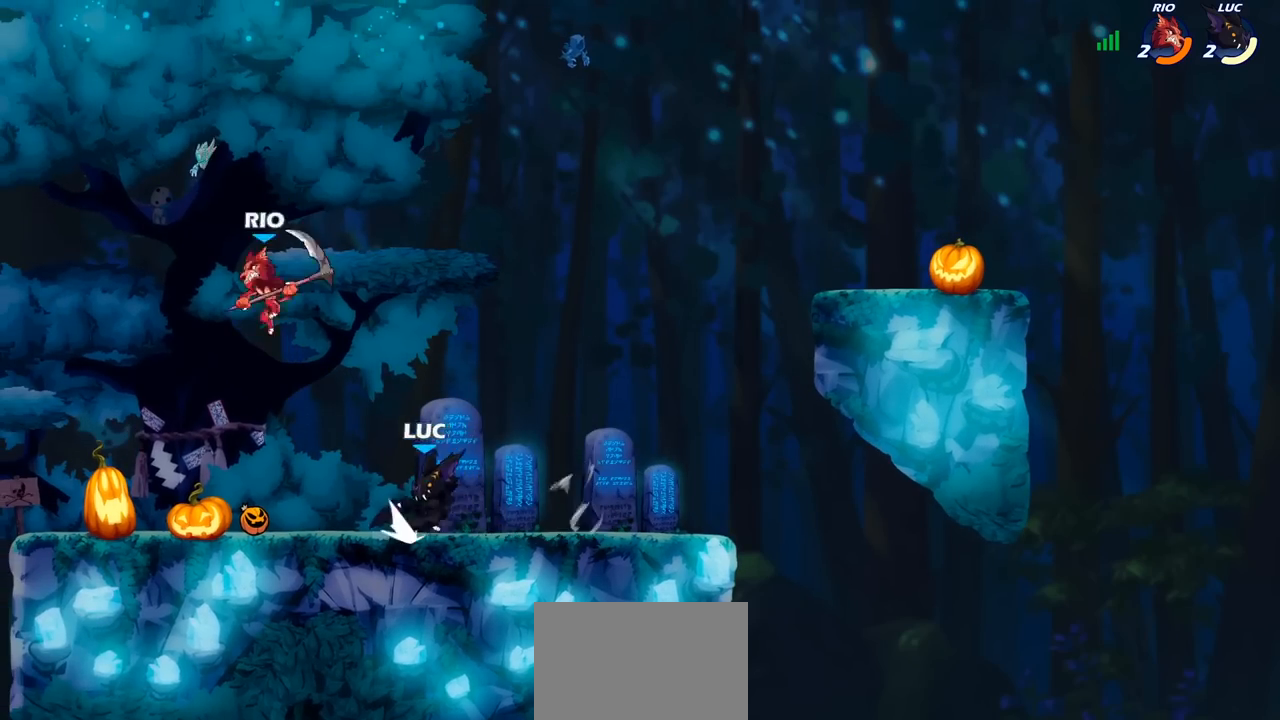
{"buttons": [], "left_stick": "center", "right_stick": "center", "events": [[83, "left_stick", "center"]]}
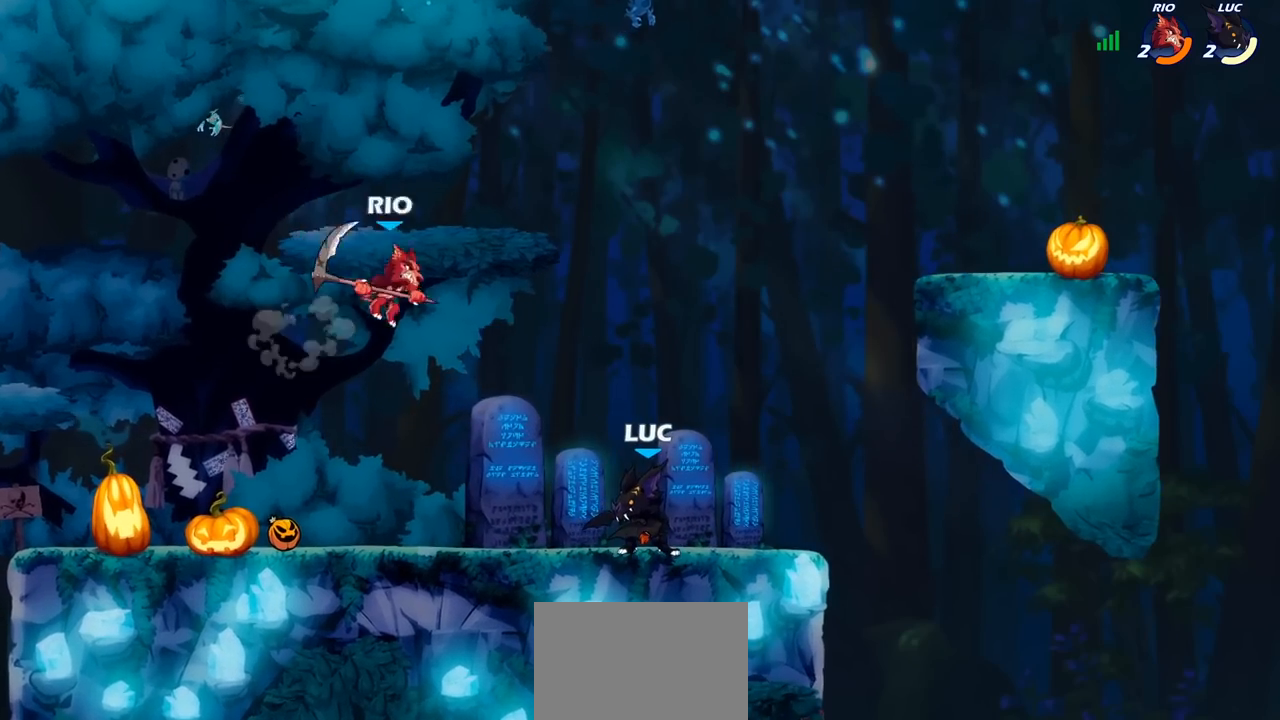
{"buttons": [], "left_stick": "center", "right_stick": "center", "events": [[217, "left_stick", "down-left"], [250, "SQUARE", "down"], [333, "SQUARE", "up"], [433, "left_stick", "center"]]}
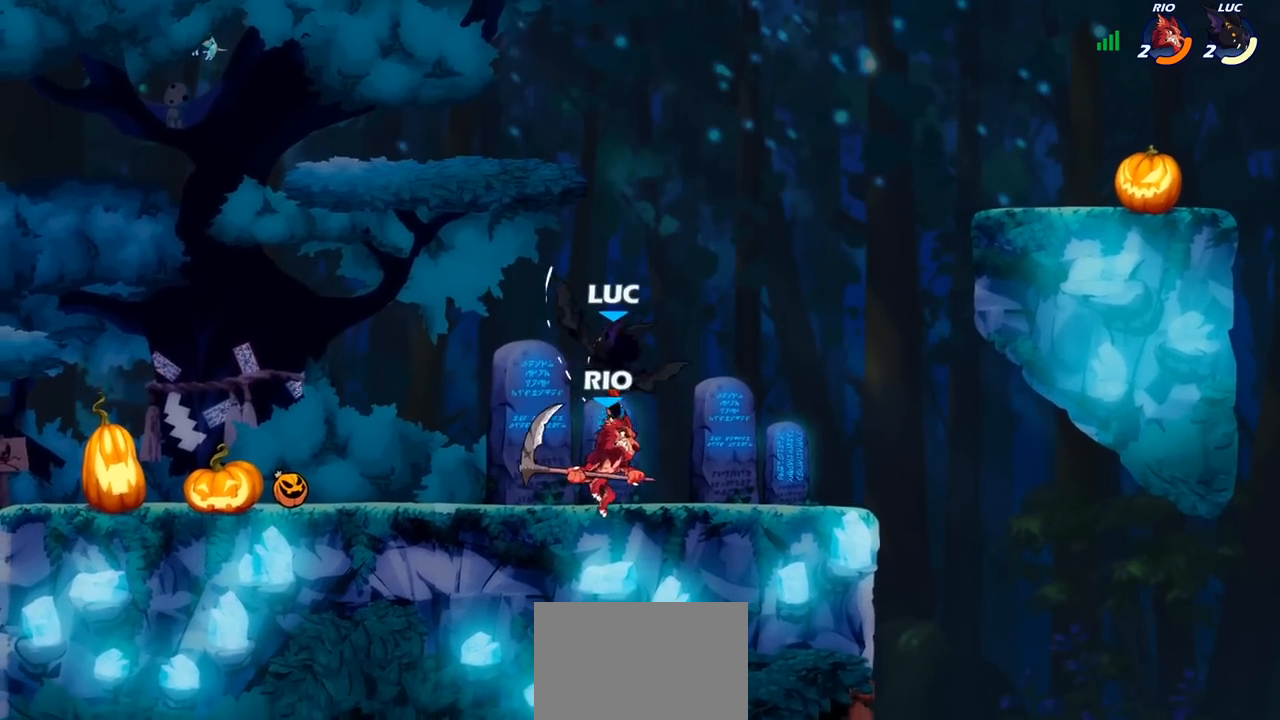
{"buttons": ["R2"], "left_stick": "up-left", "right_stick": "center", "events": [[233, "left_stick", "up-right"], [250, "CROSS", "down"], [333, "left_stick", "up"], [367, "R2", "down"], [383, "CROSS", "up"], [433, "left_stick", "up-left"]]}
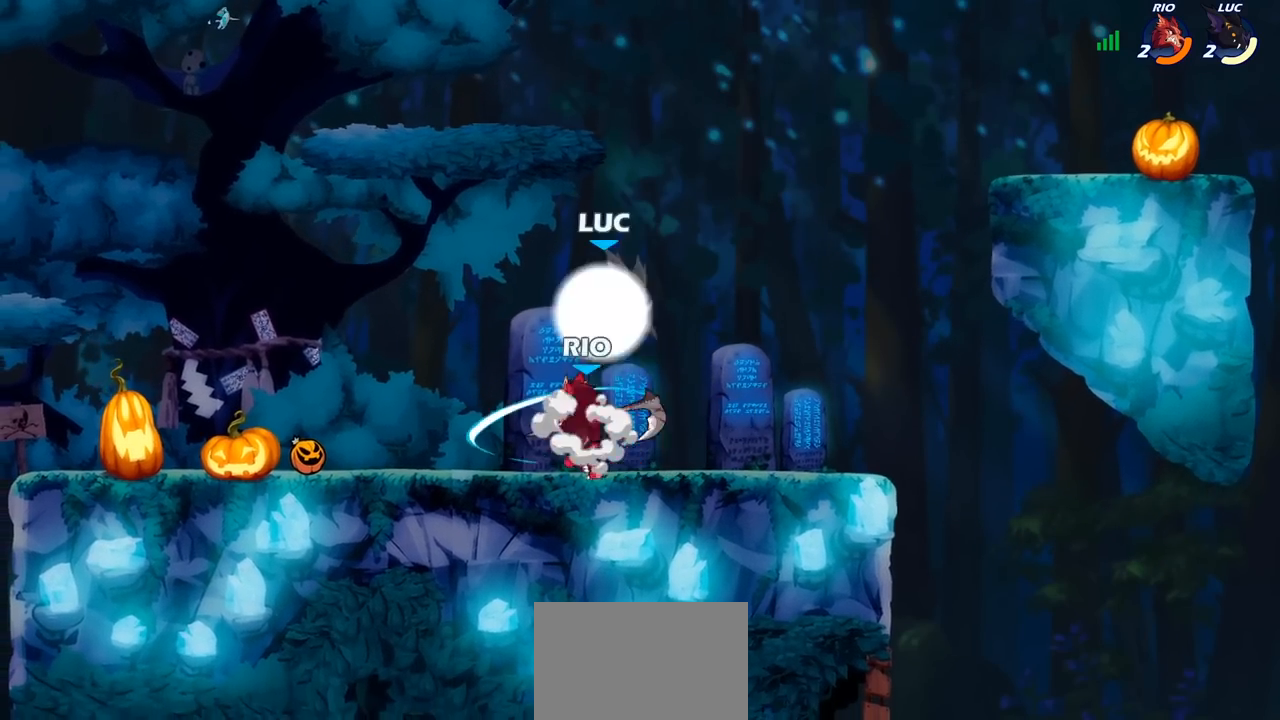
{"buttons": [], "left_stick": "center", "right_stick": "center", "events": [[17, "R2", "up"], [100, "left_stick", "down-left"], [267, "SQUARE", "down"], [333, "SQUARE", "up"], [433, "left_stick", "center"]]}
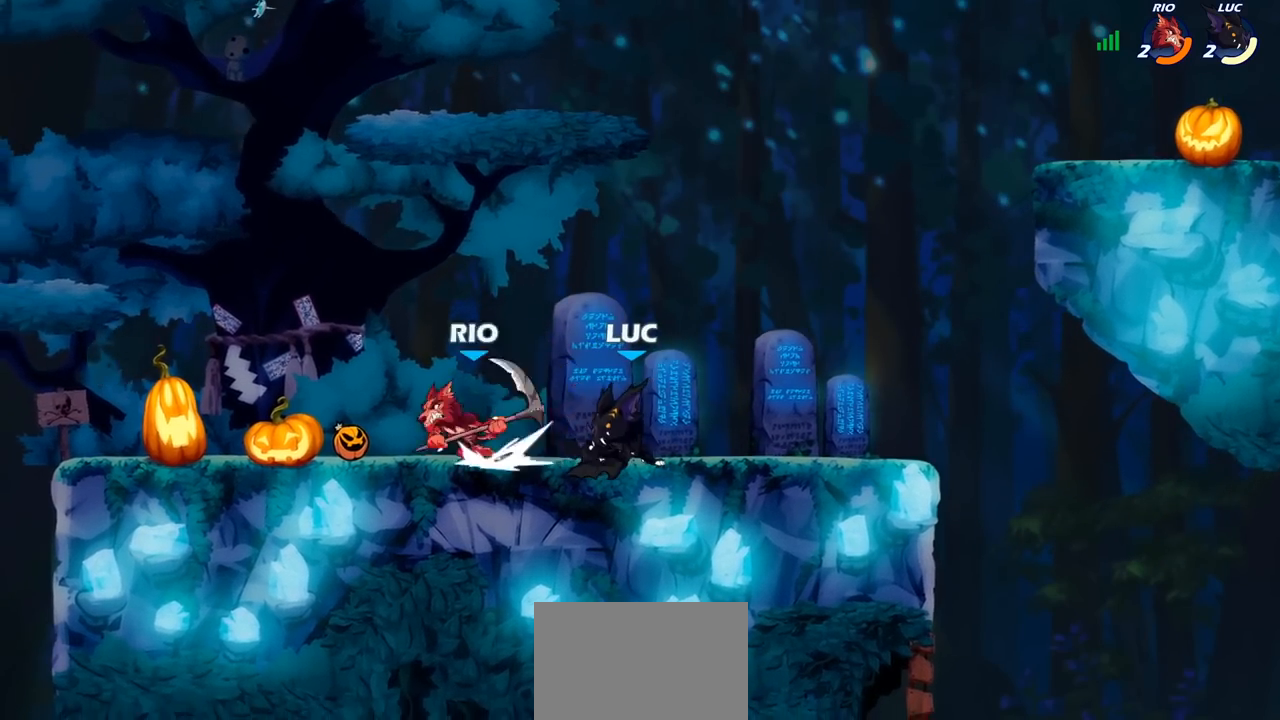
{"buttons": [], "left_stick": "left", "right_stick": "center", "events": [[133, "left_stick", "left"], [233, "SQUARE", "down"], [333, "SQUARE", "up"]]}
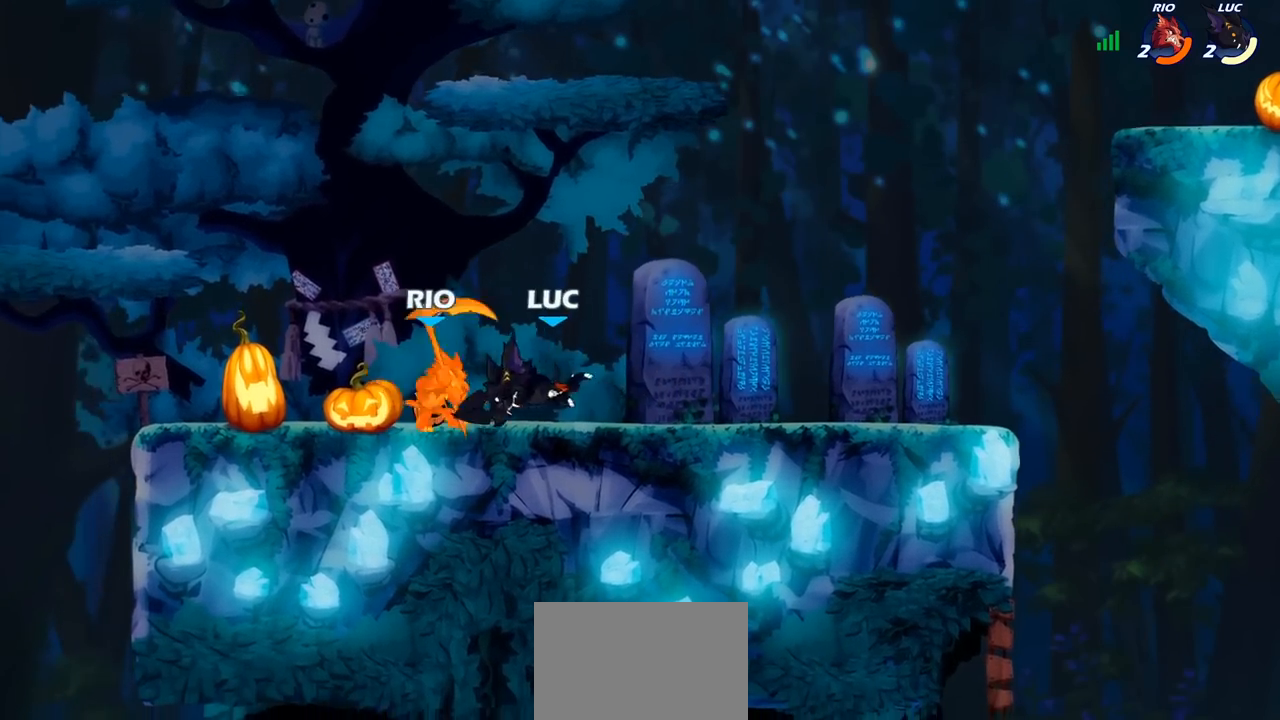
{"buttons": ["SQUARE"], "left_stick": "center", "right_stick": "center", "events": [[100, "left_stick", "center"], [333, "SQUARE", "down"], [400, "SQUARE", "up"], [483, "SQUARE", "down"]]}
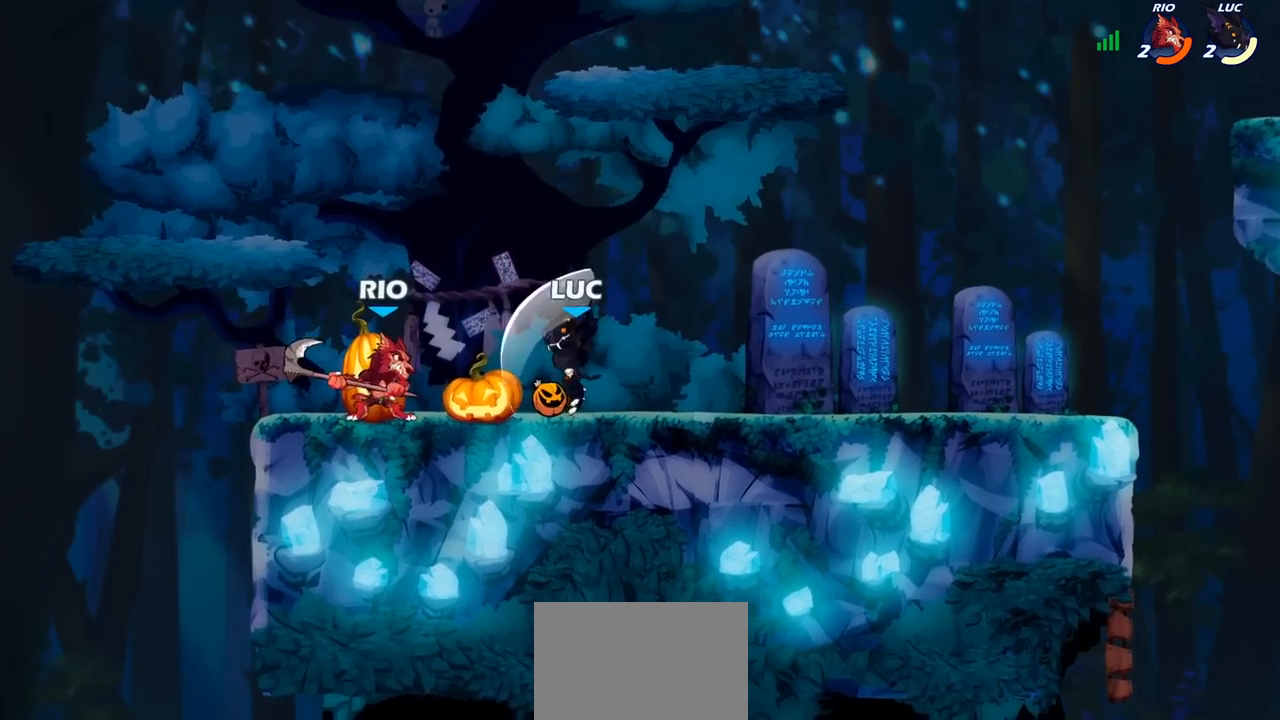
{"buttons": [], "left_stick": "right", "right_stick": "center", "events": [[83, "SQUARE", "up"], [183, "SQUARE", "down"], [283, "SQUARE", "up"], [333, "left_stick", "right"]]}
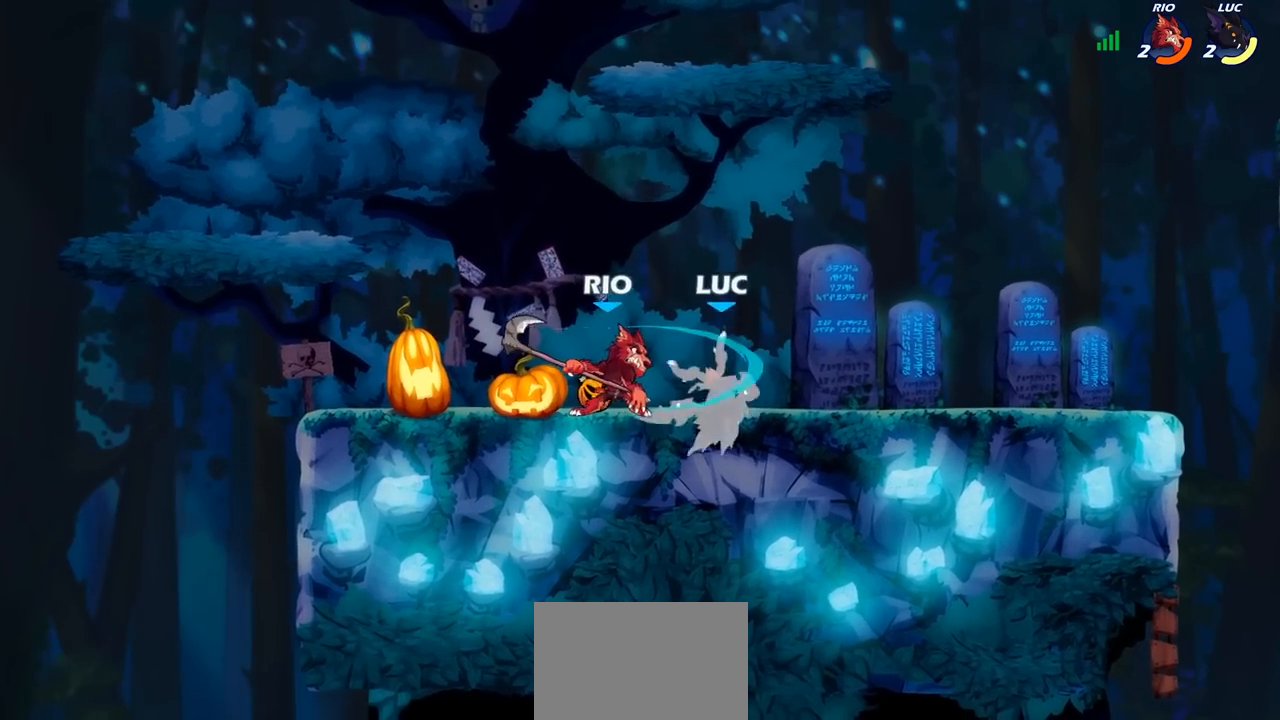
{"buttons": [], "left_stick": "left", "right_stick": "center", "events": [[100, "left_stick", "up-right"], [133, "CROSS", "down"], [217, "R2", "down"], [250, "R1", "down"], [267, "CROSS", "up"], [333, "R1", "up"], [333, "left_stick", "up-left"], [367, "R2", "up"], [400, "left_stick", "left"]]}
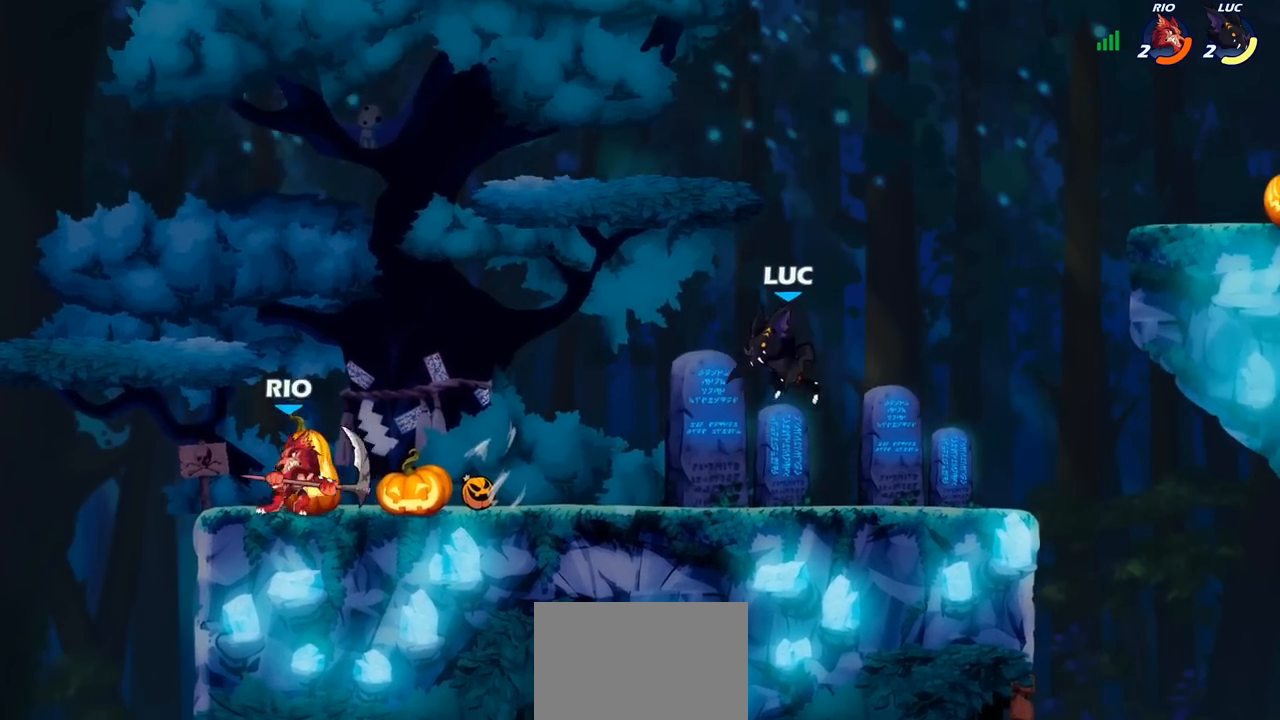
{"buttons": [], "left_stick": "left", "right_stick": "center", "events": [[300, "SQUARE", "down"], [400, "SQUARE", "up"]]}
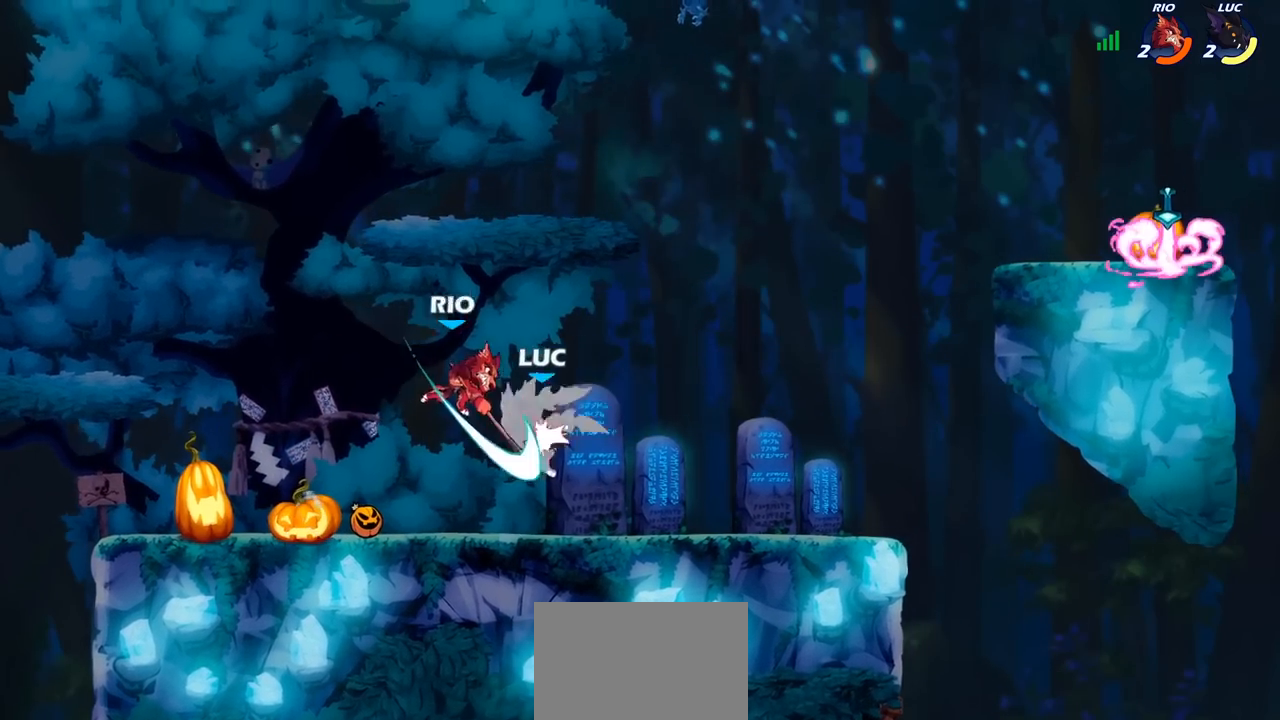
{"buttons": [], "left_stick": "right", "right_stick": "center", "events": [[17, "left_stick", "center"], [450, "left_stick", "right"]]}
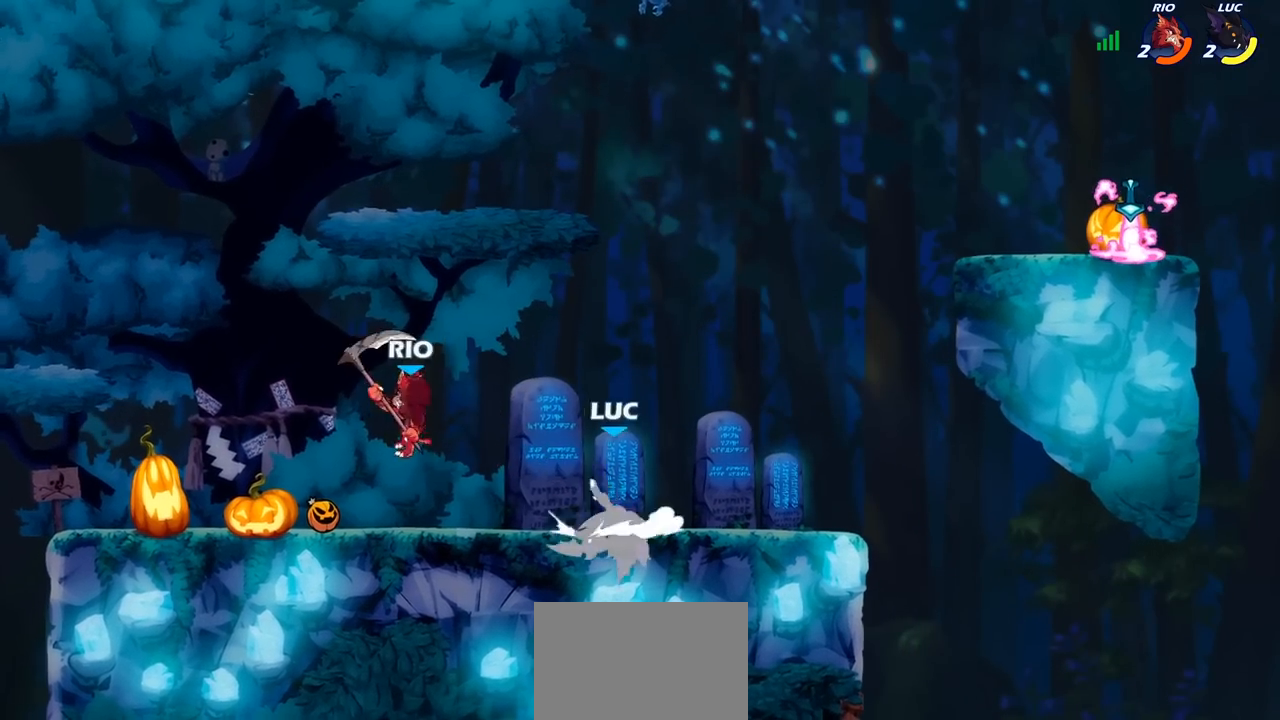
{"buttons": [], "left_stick": "left", "right_stick": "center", "events": [[217, "CROSS", "down"], [317, "left_stick", "up"], [350, "CROSS", "up"], [433, "left_stick", "left"]]}
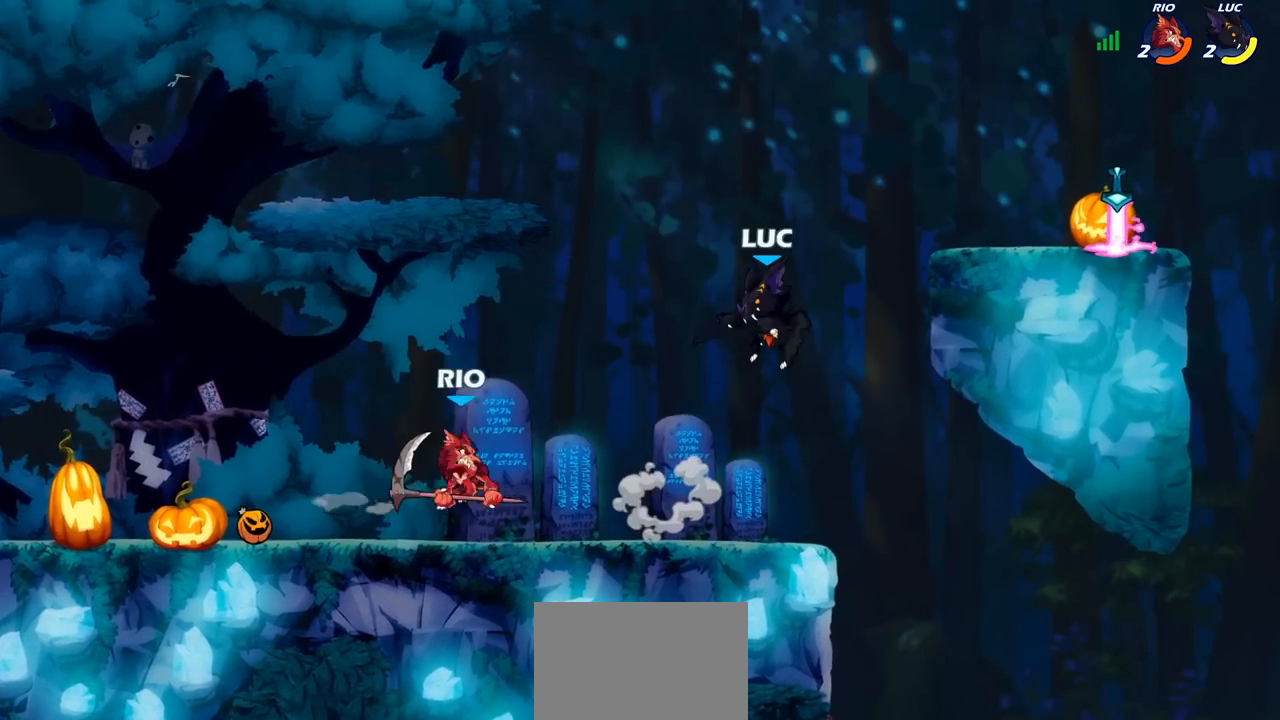
{"buttons": [], "left_stick": "down-left", "right_stick": "center", "events": [[17, "left_stick", "down-left"], [200, "left_stick", "down-right"], [433, "left_stick", "down-left"]]}
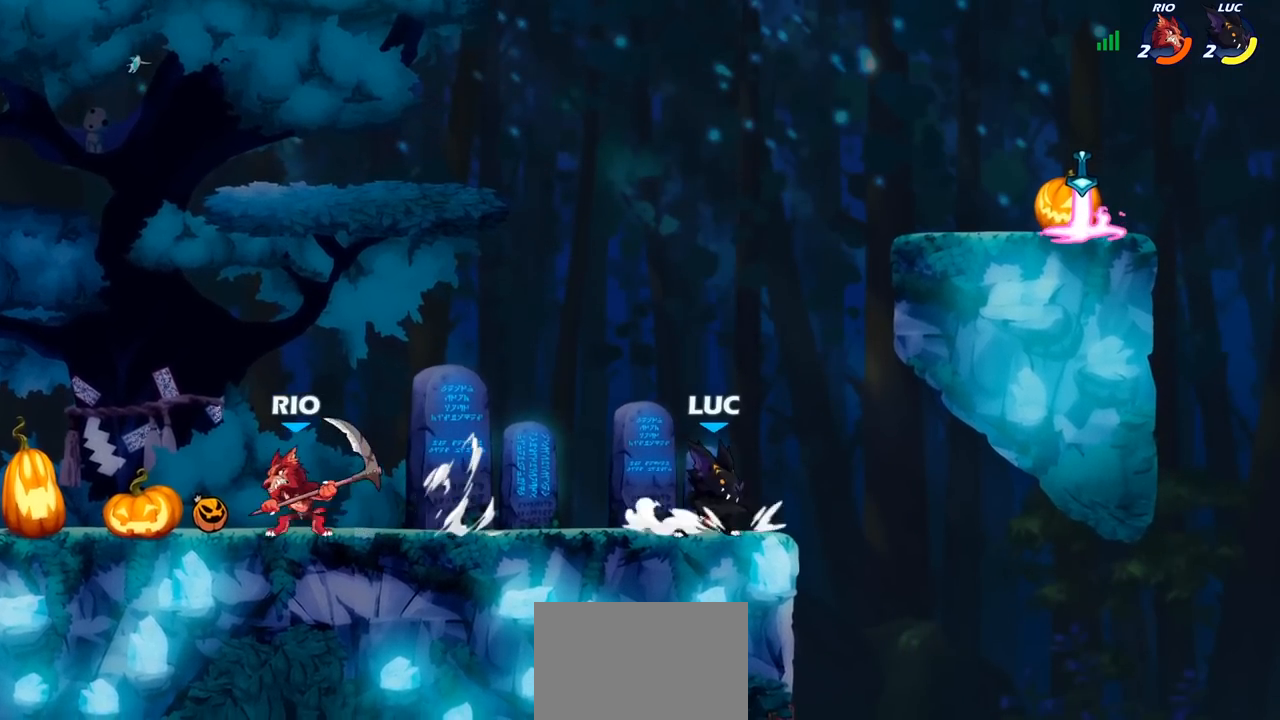
{"buttons": ["CIRCLE"], "left_stick": "up-left", "right_stick": "center", "events": [[167, "left_stick", "left"], [250, "left_stick", "right"], [433, "left_stick", "up-left"], [500, "CIRCLE", "down"]]}
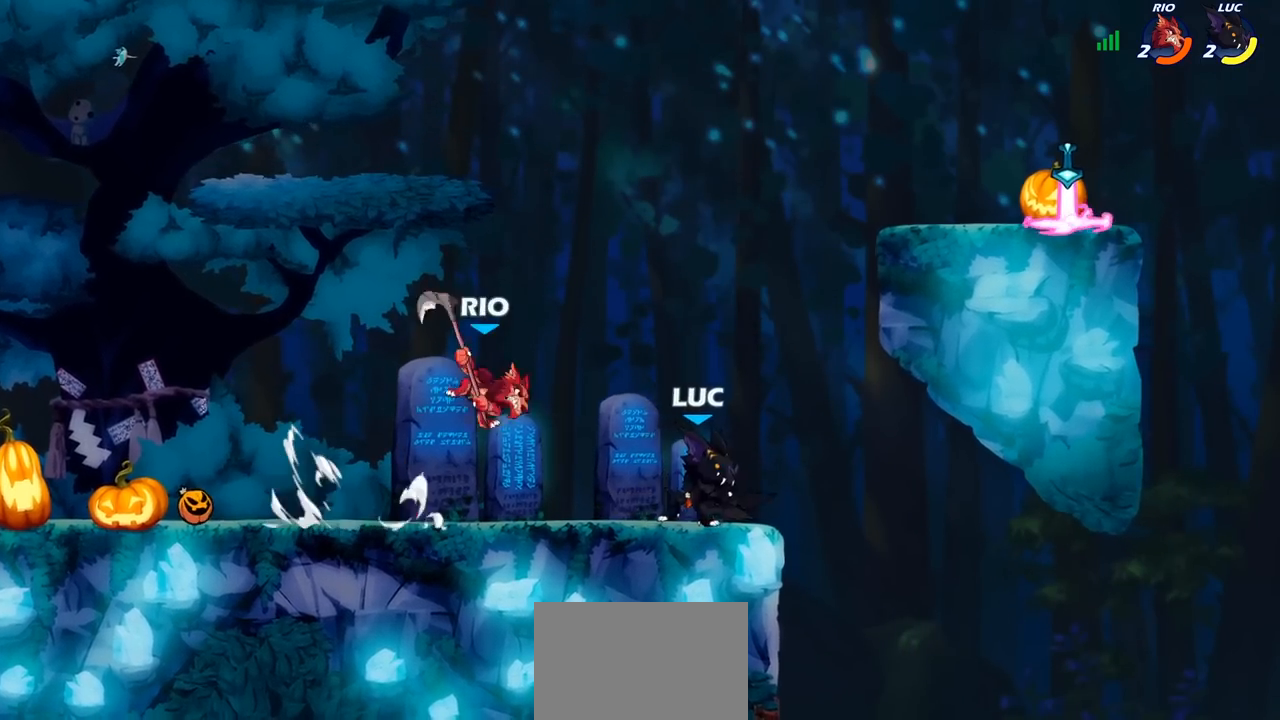
{"buttons": [], "left_stick": "center", "right_stick": "center", "events": [[67, "CIRCLE", "up"], [67, "left_stick", "center"]]}
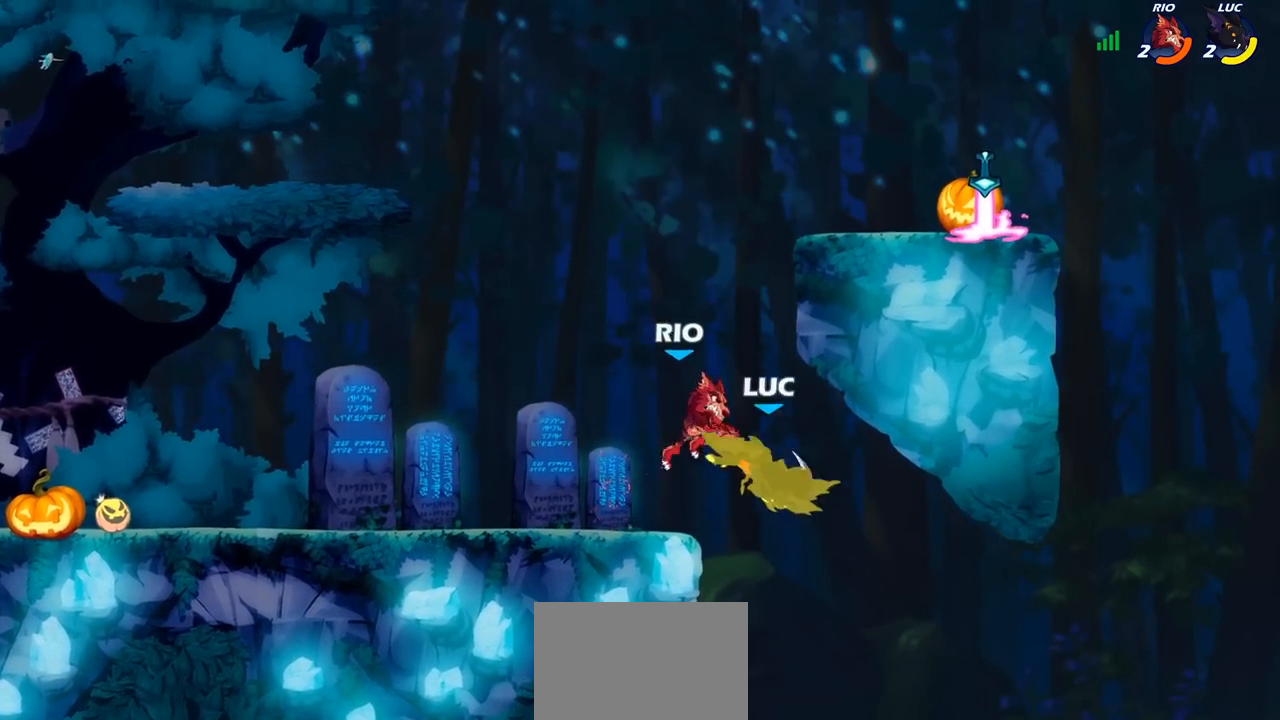
{"buttons": [], "left_stick": "center", "right_stick": "center", "events": [[267, "left_stick", "up-left"], [350, "left_stick", "center"], [367, "CIRCLE", "down"], [450, "CIRCLE", "up"]]}
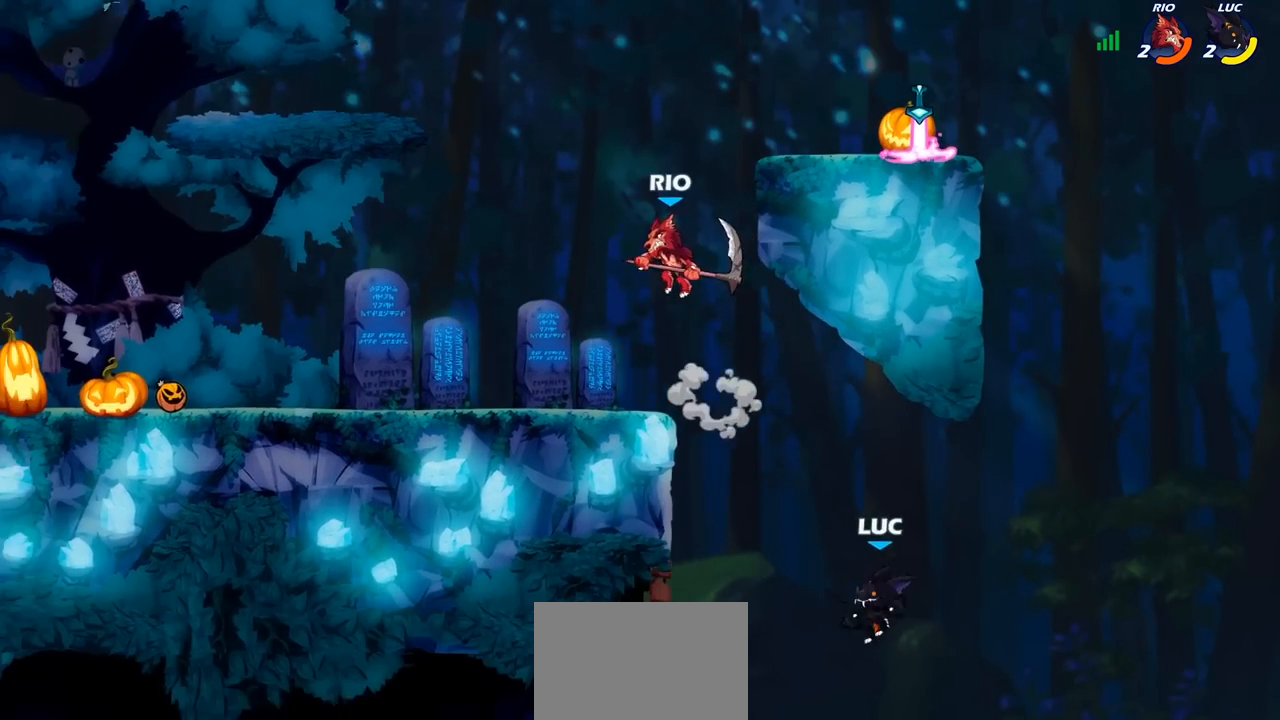
{"buttons": [], "left_stick": "down-right", "right_stick": "center", "events": [[450, "left_stick", "down-right"]]}
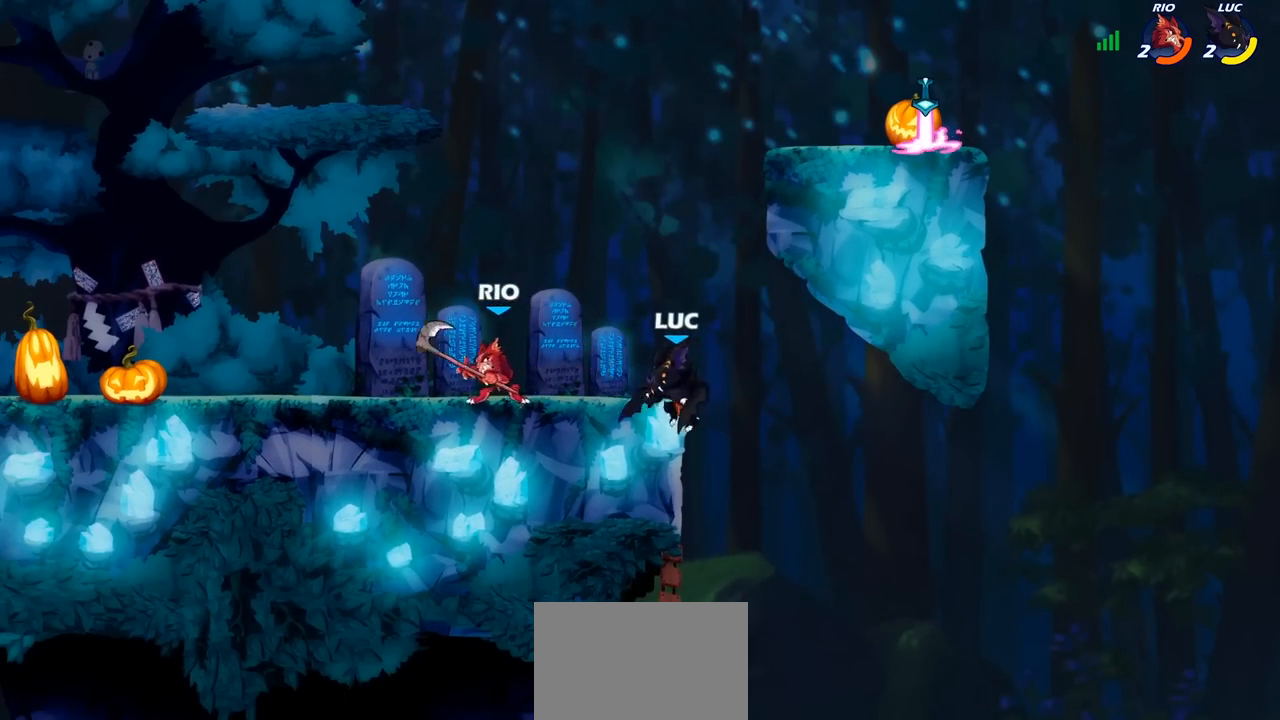
{"buttons": [], "left_stick": "center", "right_stick": "center", "events": [[200, "left_stick", "up-right"], [267, "left_stick", "up-left"], [383, "CIRCLE", "down"], [450, "left_stick", "center"], [467, "CIRCLE", "up"]]}
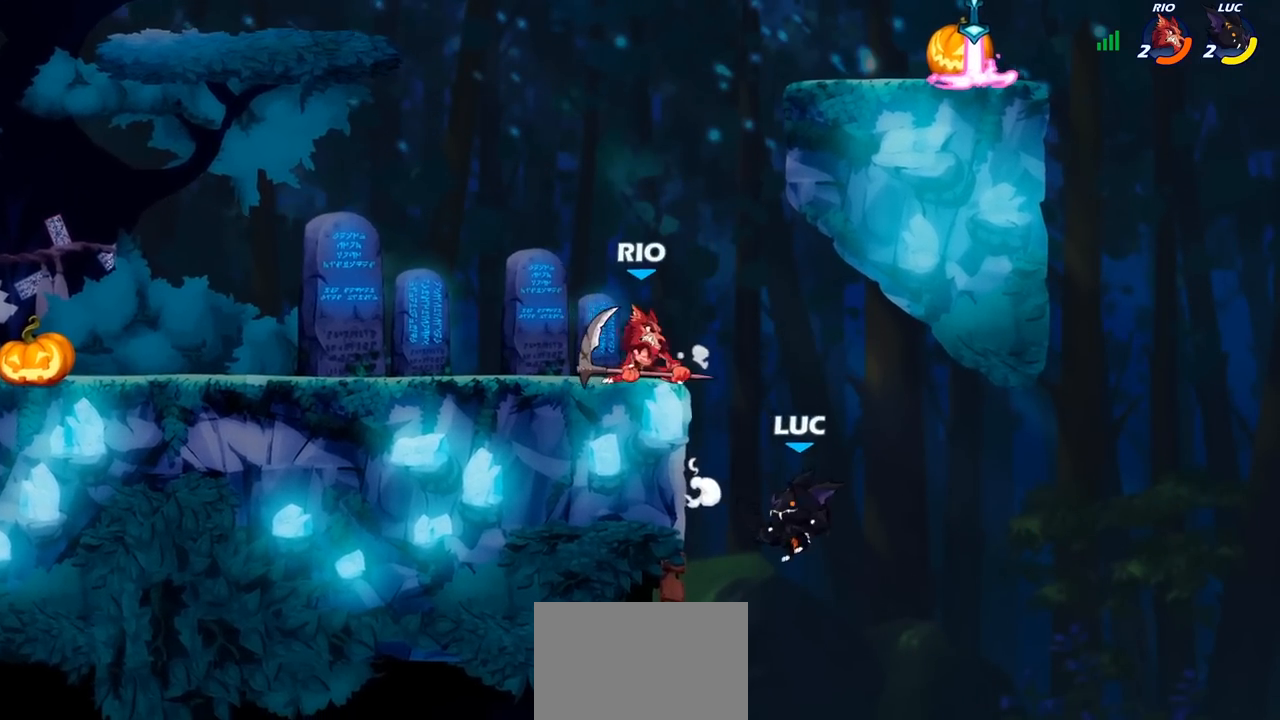
{"buttons": [], "left_stick": "down-left", "right_stick": "center", "events": [[150, "left_stick", "left"], [450, "left_stick", "down-left"]]}
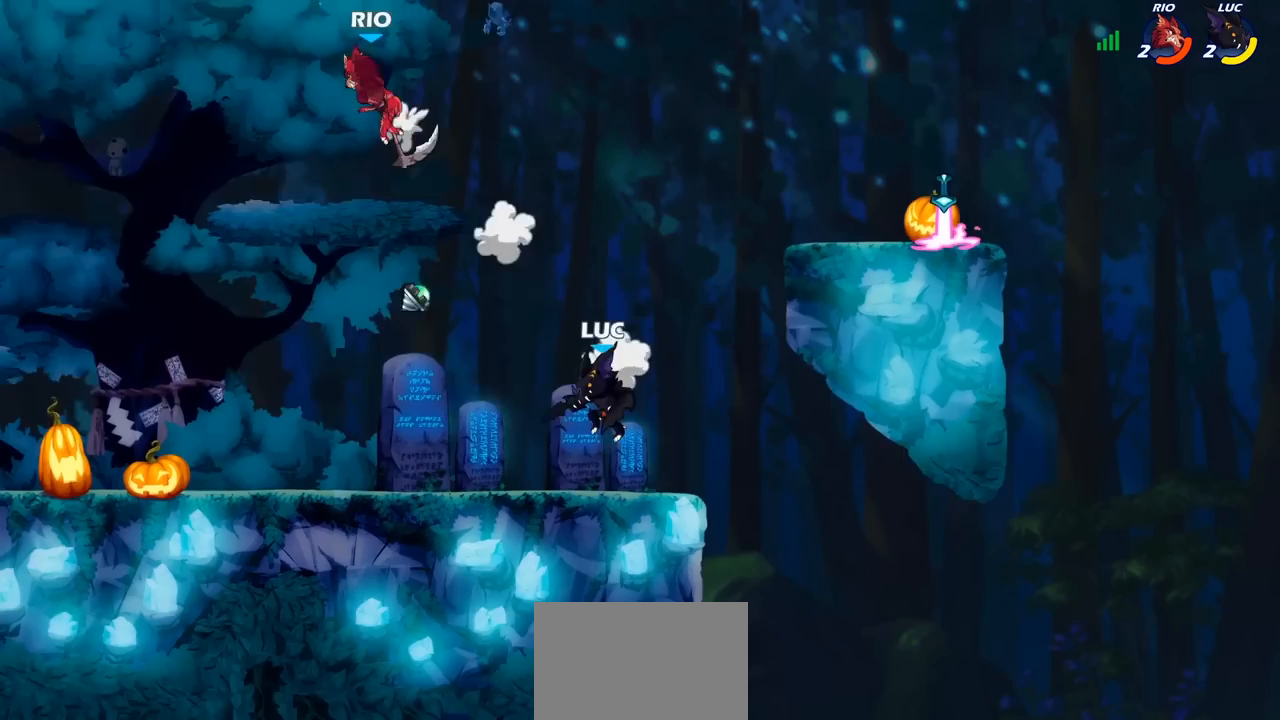
{"buttons": [], "left_stick": "right", "right_stick": "center", "events": [[200, "left_stick", "left"], [267, "R2", "down"], [400, "R2", "up"], [483, "left_stick", "right"]]}
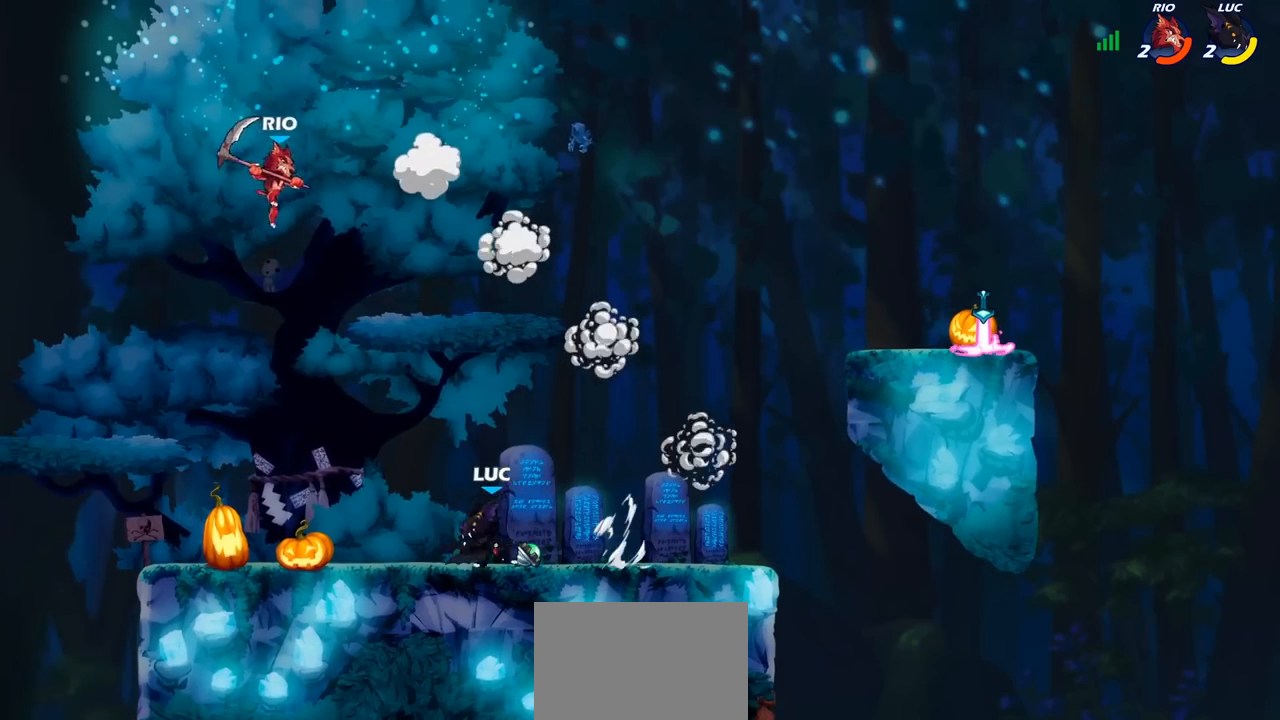
{"buttons": [], "left_stick": "up-left", "right_stick": "center", "events": [[267, "left_stick", "up-left"]]}
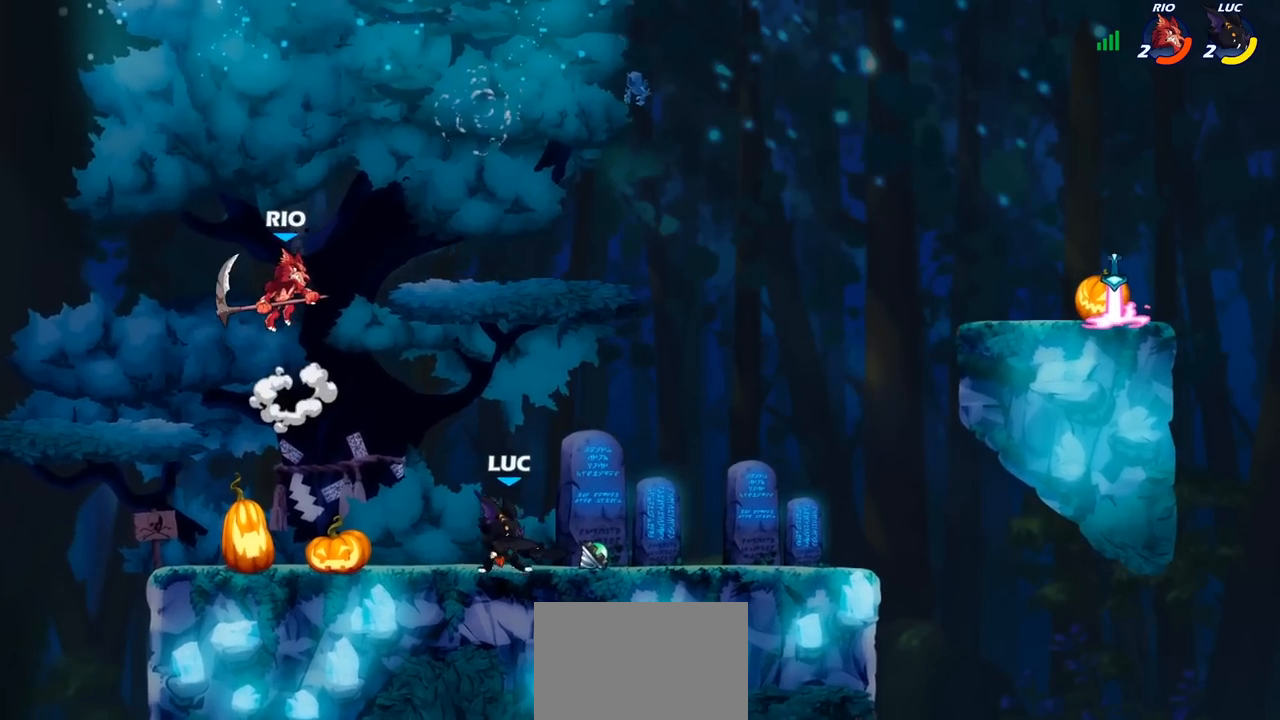
{"buttons": [], "left_stick": "left", "right_stick": "center", "events": [[50, "CIRCLE", "down"], [83, "CROSS", "down"], [83, "left_stick", "center"], [133, "CROSS", "up"], [233, "CIRCLE", "up"], [267, "left_stick", "left"]]}
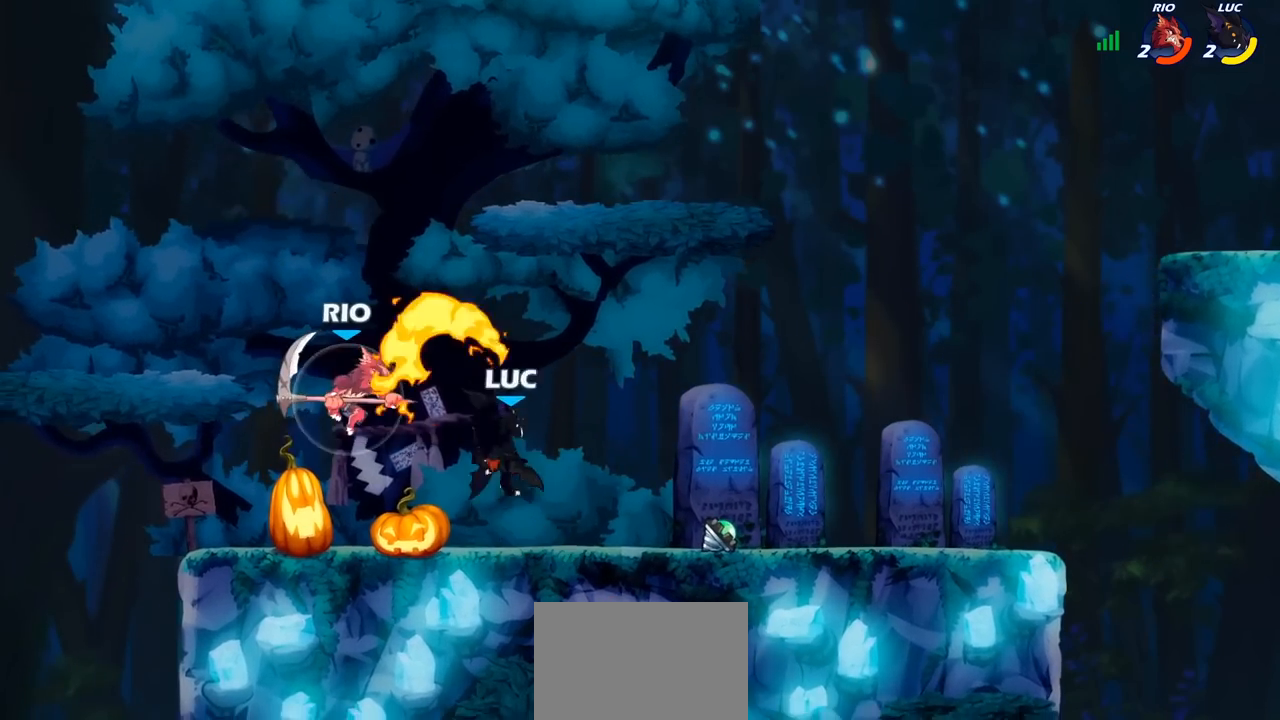
{"buttons": ["CROSS", "R2"], "left_stick": "center", "right_stick": "center", "events": [[50, "left_stick", "center"], [383, "CROSS", "down"], [433, "R2", "down"]]}
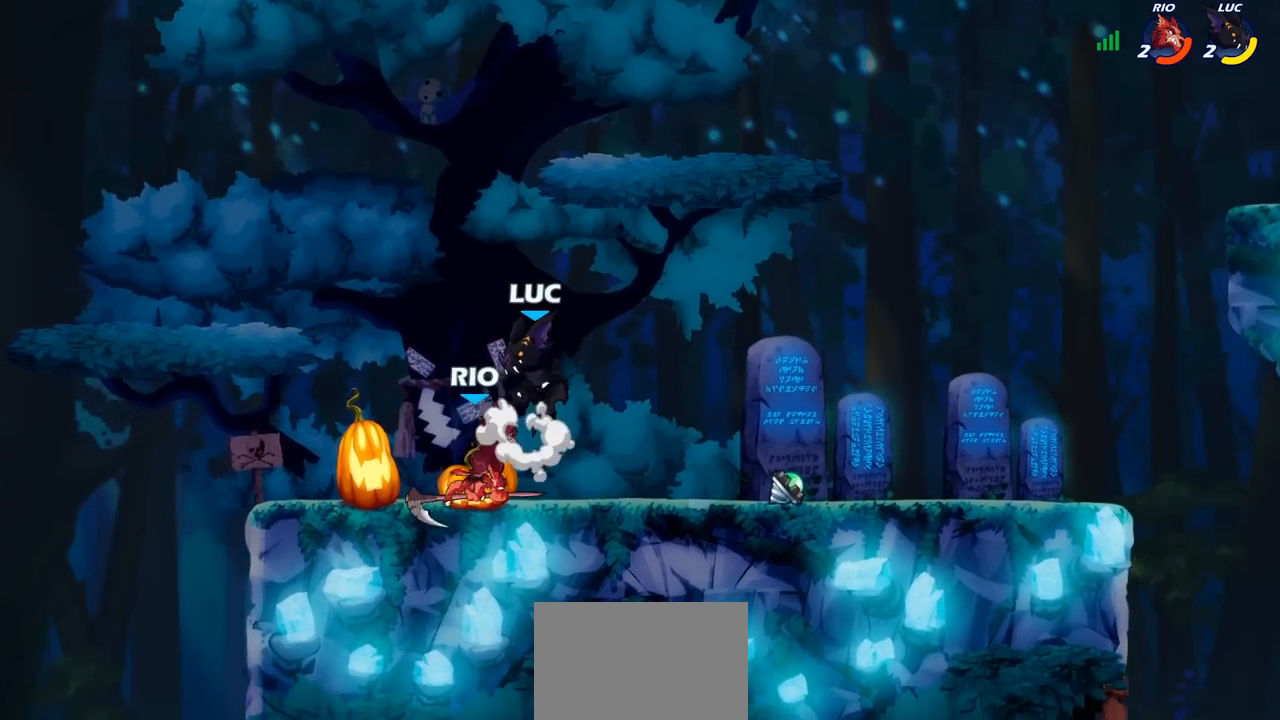
{"buttons": ["CROSS"], "left_stick": "up", "right_stick": "center", "events": [[50, "CROSS", "up"], [50, "R1", "down"], [133, "left_stick", "right"], [183, "R1", "up"], [200, "R2", "up"], [383, "CROSS", "down"], [500, "left_stick", "up"]]}
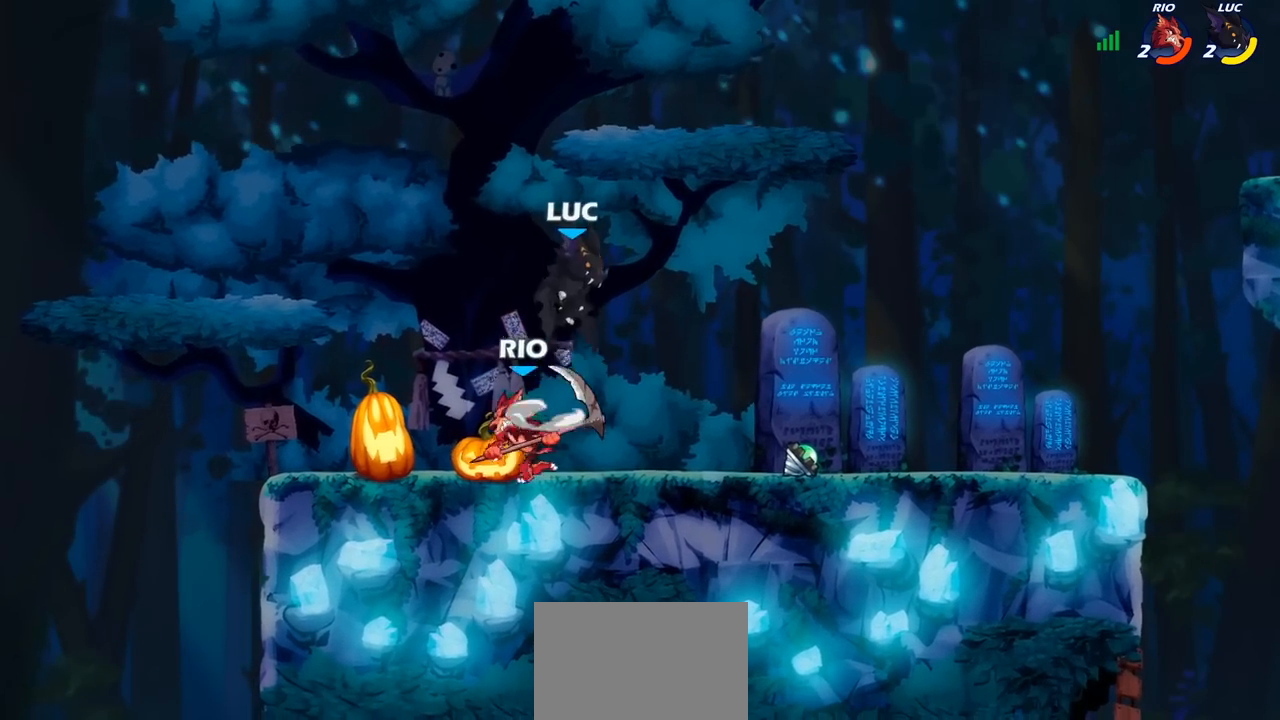
{"buttons": ["SQUARE"], "left_stick": "center", "right_stick": "center", "events": [[17, "CROSS", "up"], [117, "left_stick", "left"], [167, "left_stick", "down-left"], [333, "left_stick", "down-right"], [383, "left_stick", "center"], [467, "SQUARE", "down"]]}
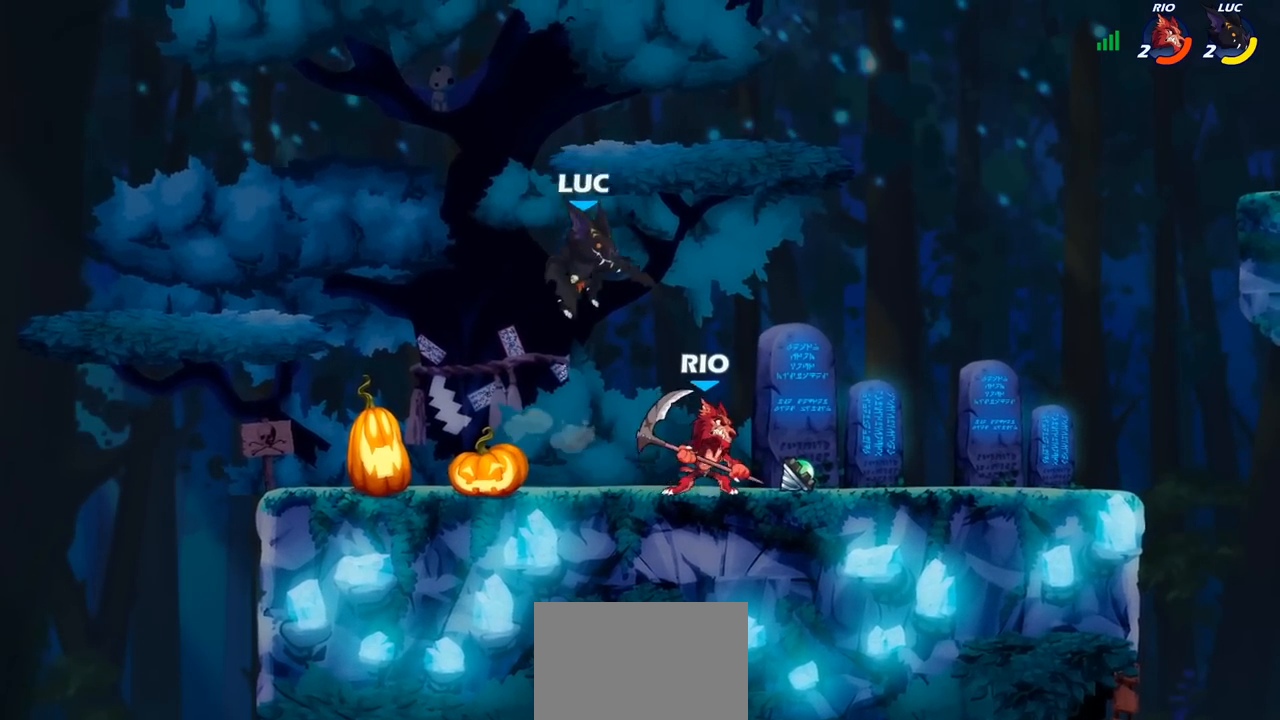
{"buttons": [], "left_stick": "right", "right_stick": "center", "events": [[50, "SQUARE", "up"], [50, "left_stick", "right"]]}
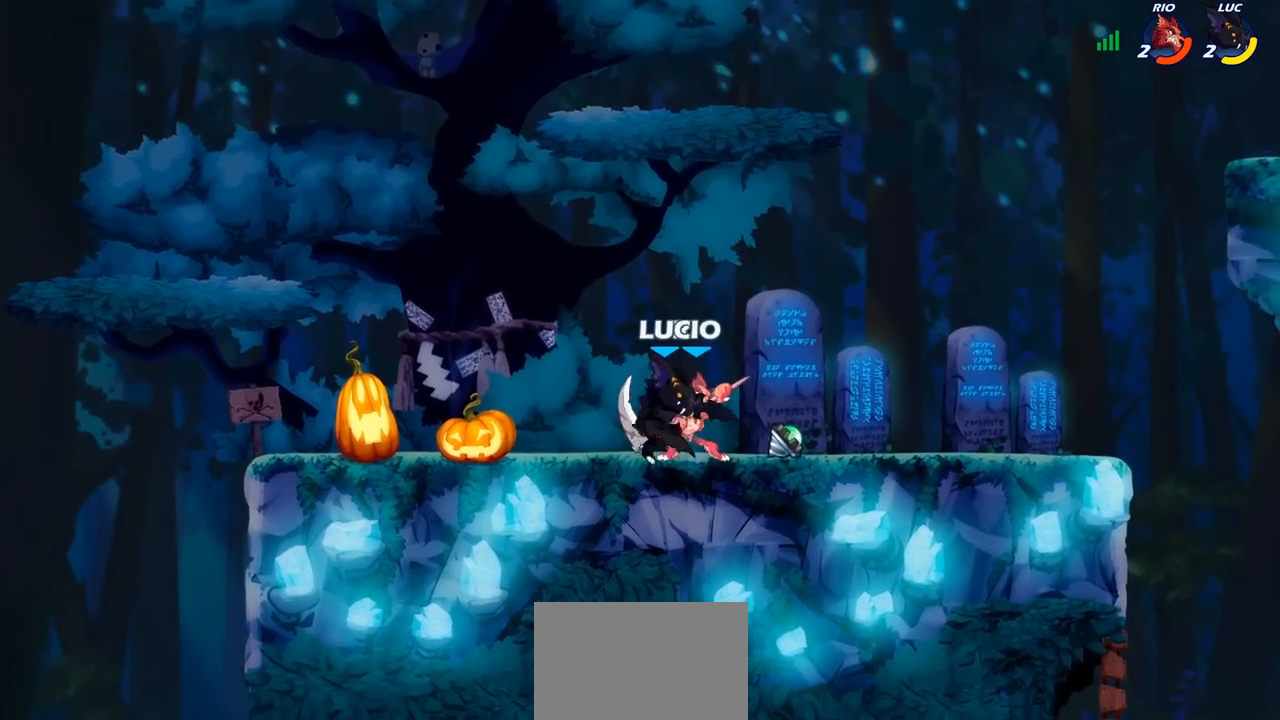
{"buttons": [], "left_stick": "center", "right_stick": "center", "events": [[150, "left_stick", "left"], [200, "SQUARE", "down"], [267, "SQUARE", "up"], [317, "left_stick", "center"]]}